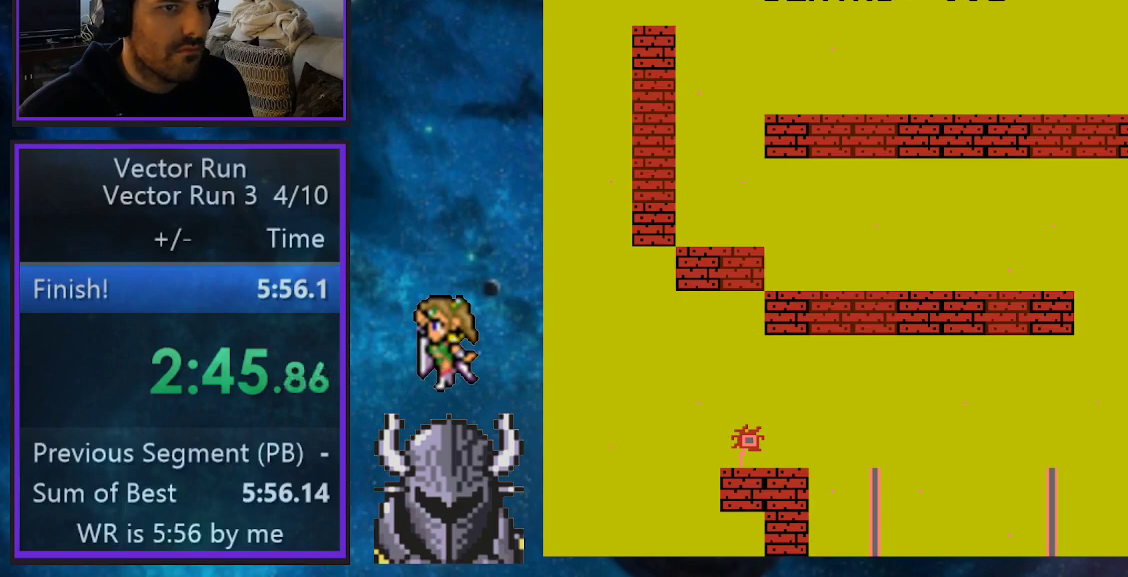
Gameplay with a controller (Xbox layout); each line is a JSON object with the inputs held at the frame after it. "events" lists button and stick changes between this image and that frame as [ms after this image, input, new state], when the widget could be followed in between. Not read: left_stick right_stick.
{"buttons": ["DPAD_LEFT"], "events": [[67, "DPAD_LEFT", "down"]]}
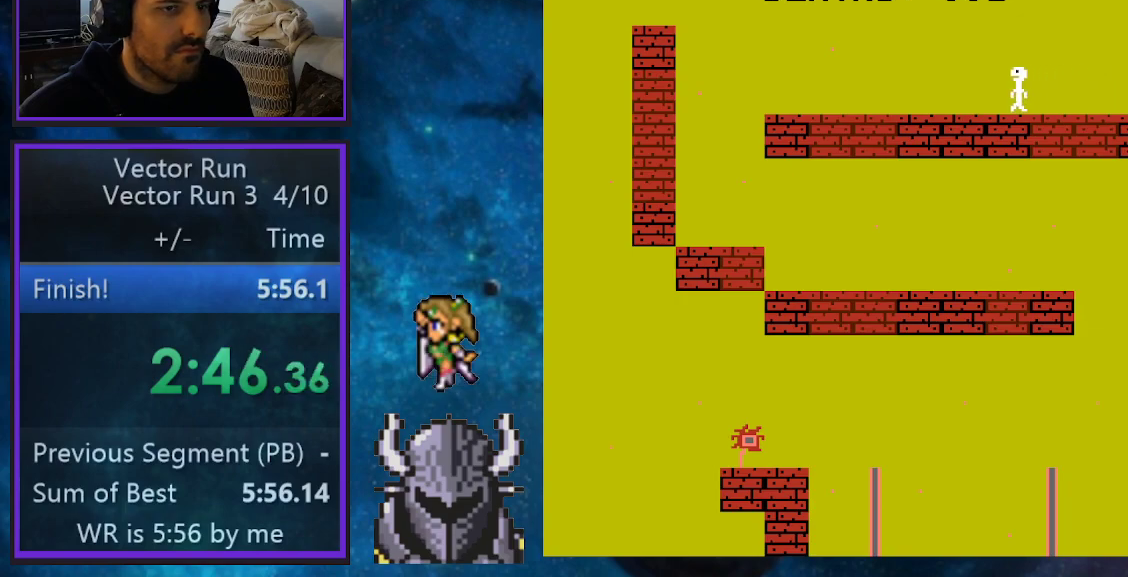
{"buttons": ["DPAD_LEFT"], "events": []}
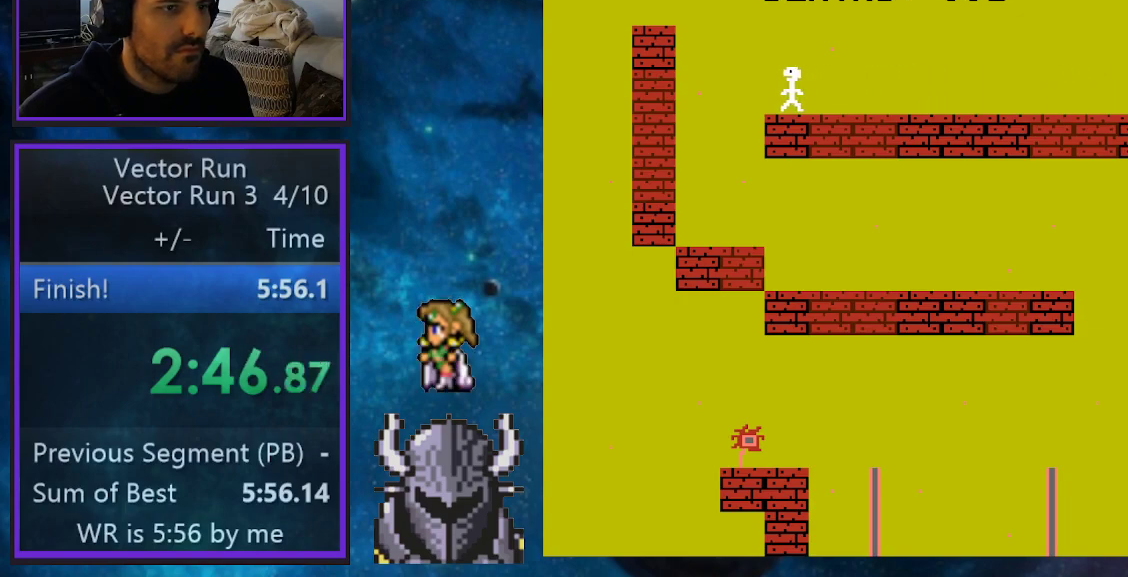
{"buttons": ["DPAD_RIGHT"], "events": [[167, "DPAD_UP", "down"], [183, "DPAD_LEFT", "up"], [183, "DPAD_UP", "up"], [217, "DPAD_RIGHT", "down"]]}
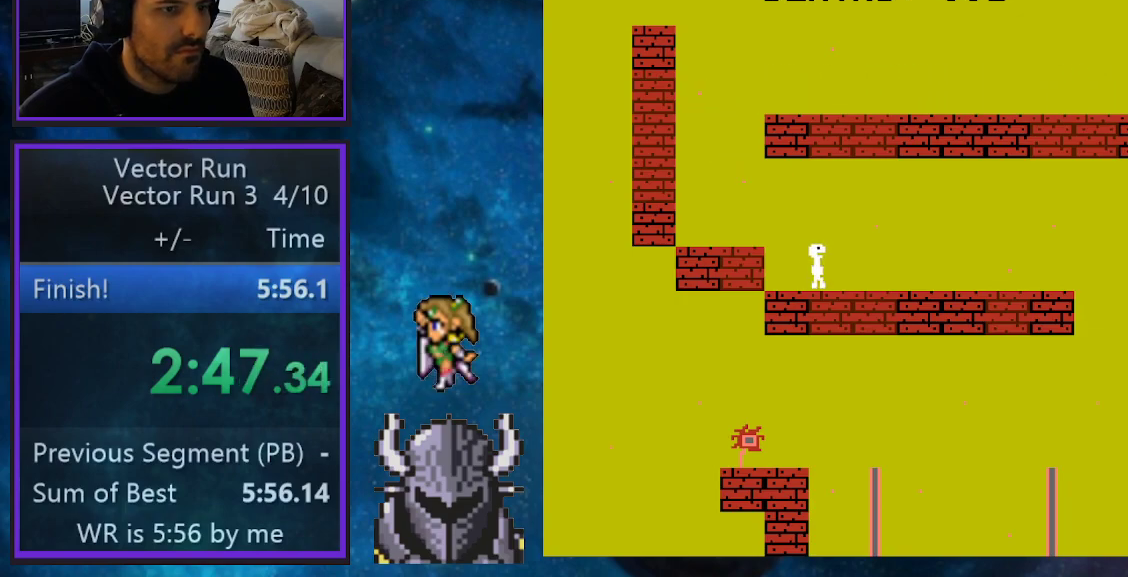
{"buttons": ["DPAD_RIGHT"], "events": []}
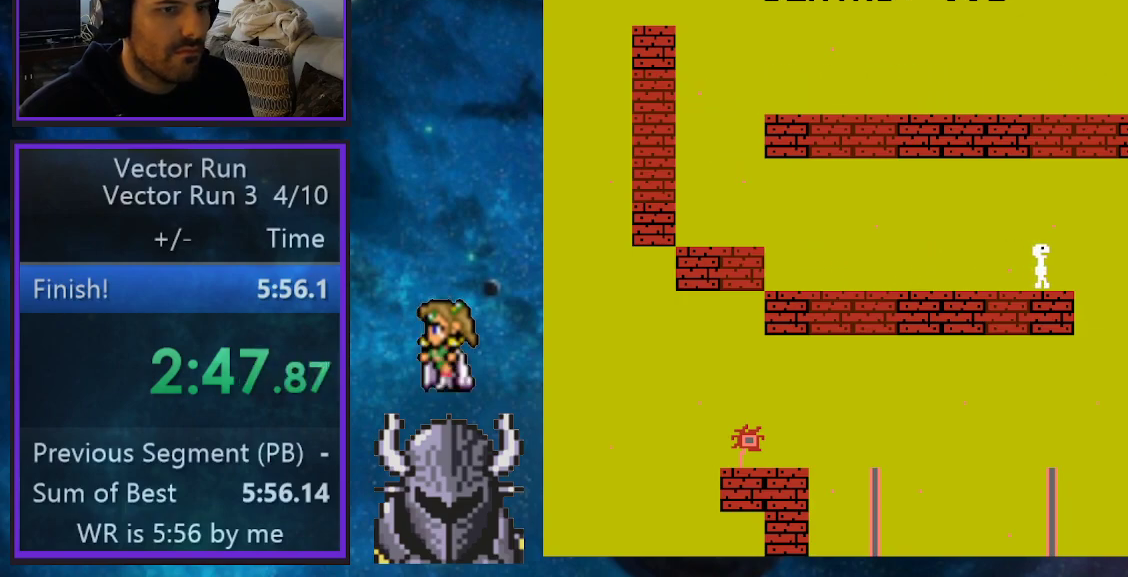
{"buttons": [], "events": [[150, "DPAD_RIGHT", "up"], [167, "DPAD_LEFT", "down"], [467, "DPAD_LEFT", "up"]]}
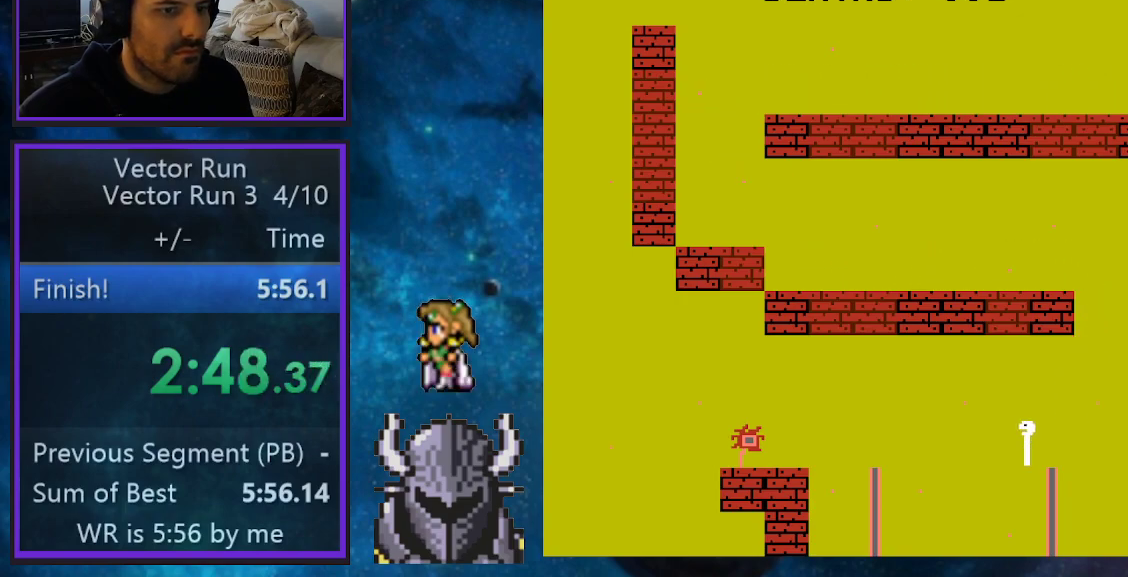
{"buttons": ["B", "DPAD_LEFT"], "events": [[367, "DPAD_LEFT", "down"], [383, "B", "down"]]}
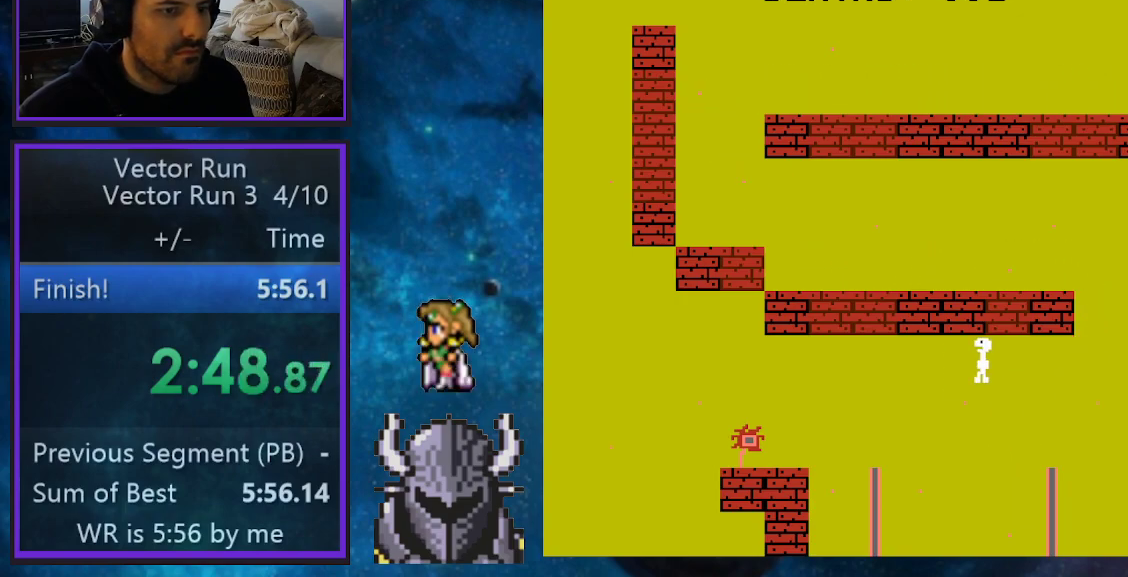
{"buttons": ["B", "DPAD_LEFT"], "events": [[183, "B", "up"], [267, "DPAD_LEFT", "up"], [483, "DPAD_LEFT", "down"], [500, "B", "down"]]}
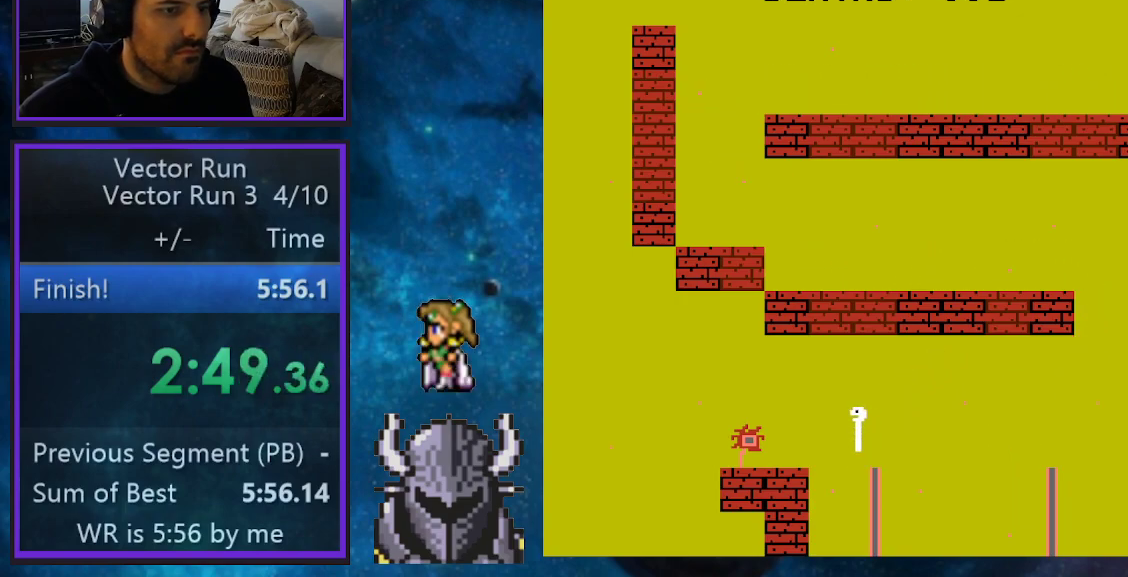
{"buttons": [], "events": [[167, "B", "up"], [233, "DPAD_LEFT", "up"]]}
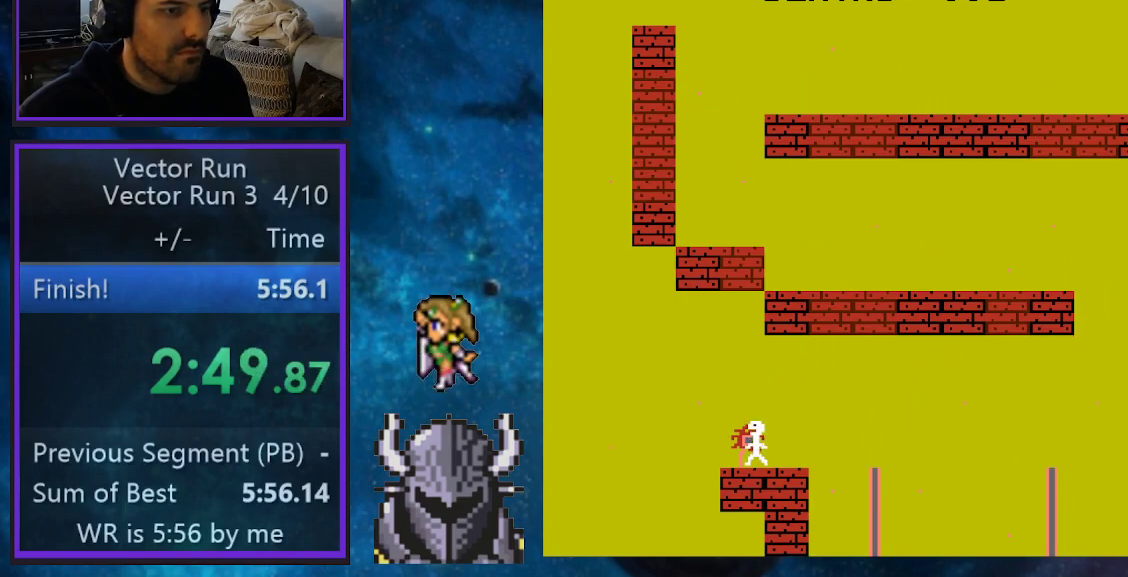
{"buttons": ["B", "DPAD_UP", "DPAD_LEFT"], "events": [[133, "DPAD_LEFT", "down"], [233, "DPAD_UP", "down"], [250, "B", "down"], [250, "DPAD_UP", "up"], [400, "DPAD_UP", "down"]]}
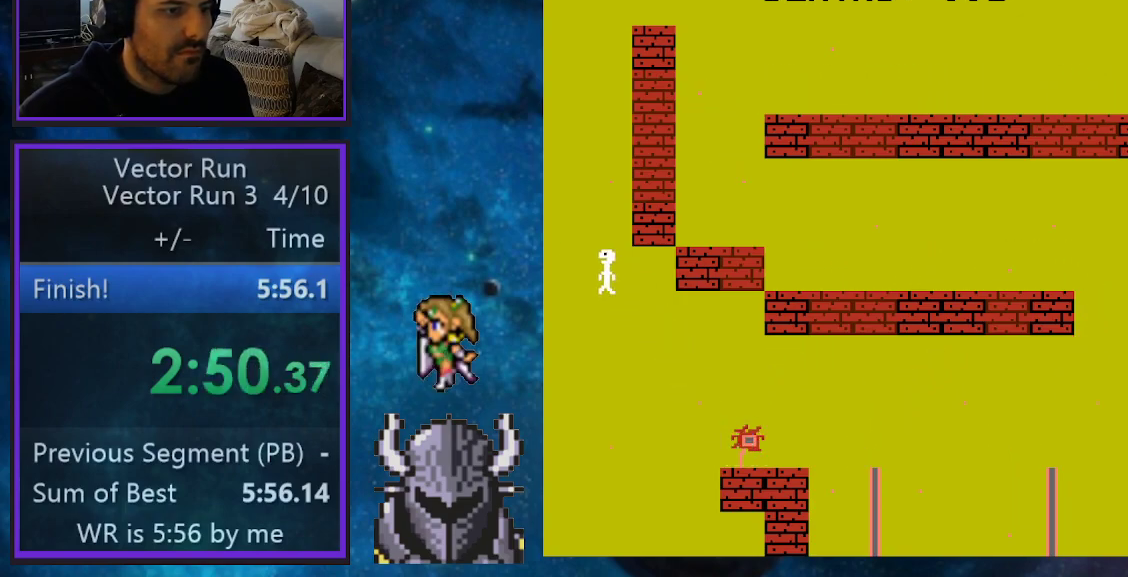
{"buttons": ["DPAD_LEFT"], "events": [[233, "DPAD_UP", "up"], [500, "B", "up"]]}
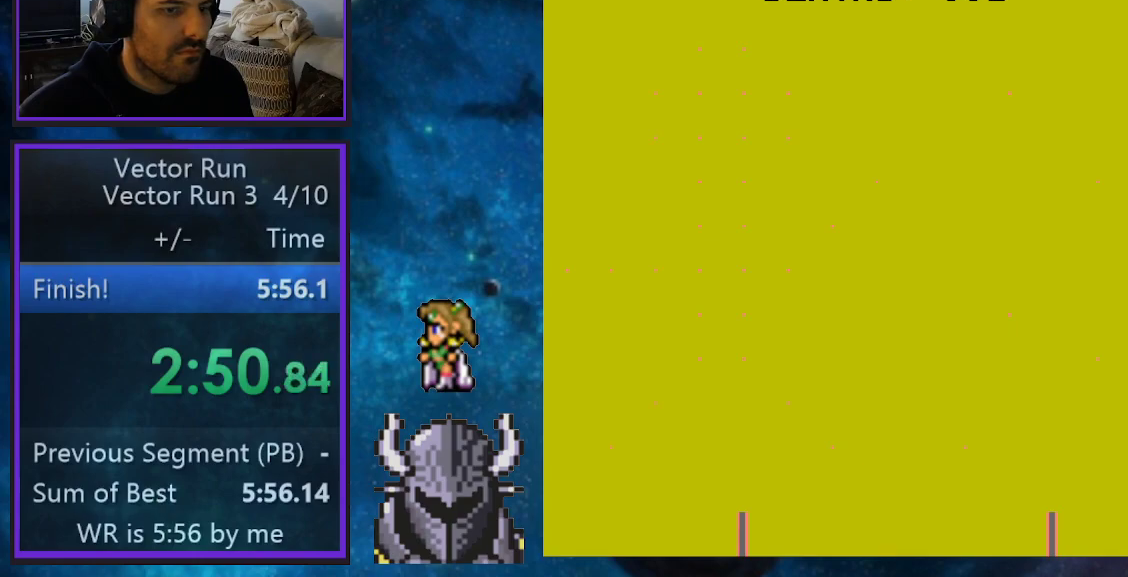
{"buttons": [], "events": [[150, "DPAD_LEFT", "up"]]}
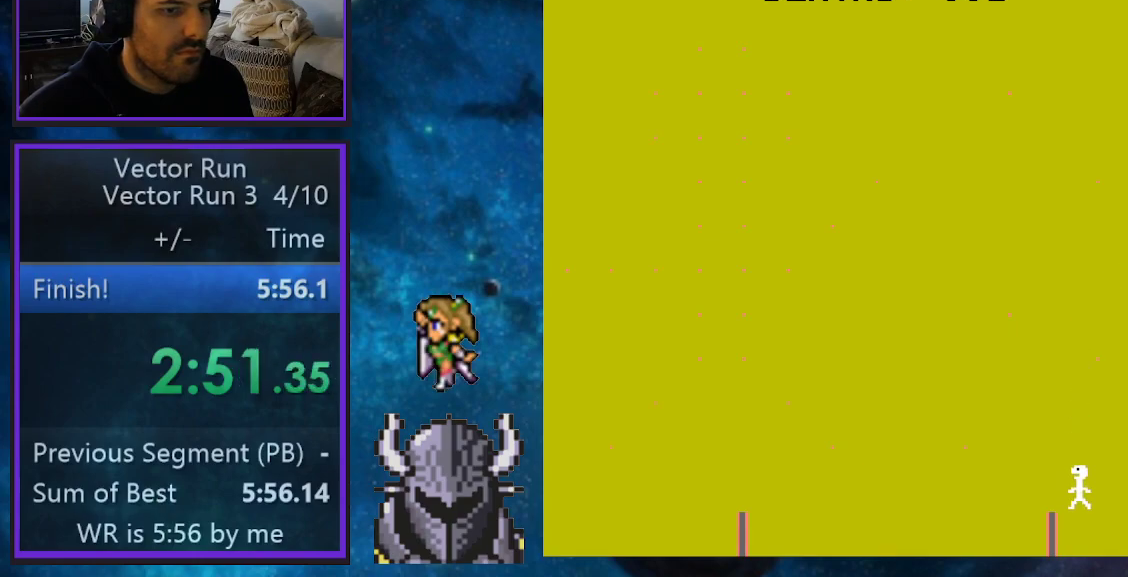
{"buttons": ["B", "DPAD_LEFT"], "events": [[133, "DPAD_LEFT", "down"], [283, "B", "down"]]}
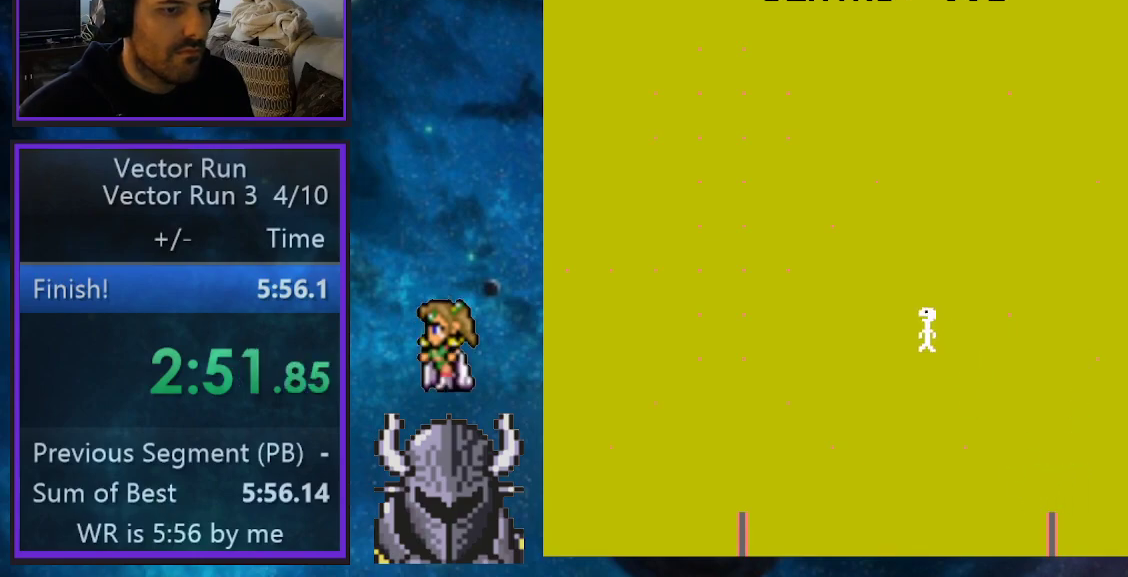
{"buttons": [], "events": [[150, "B", "up"], [467, "DPAD_LEFT", "up"]]}
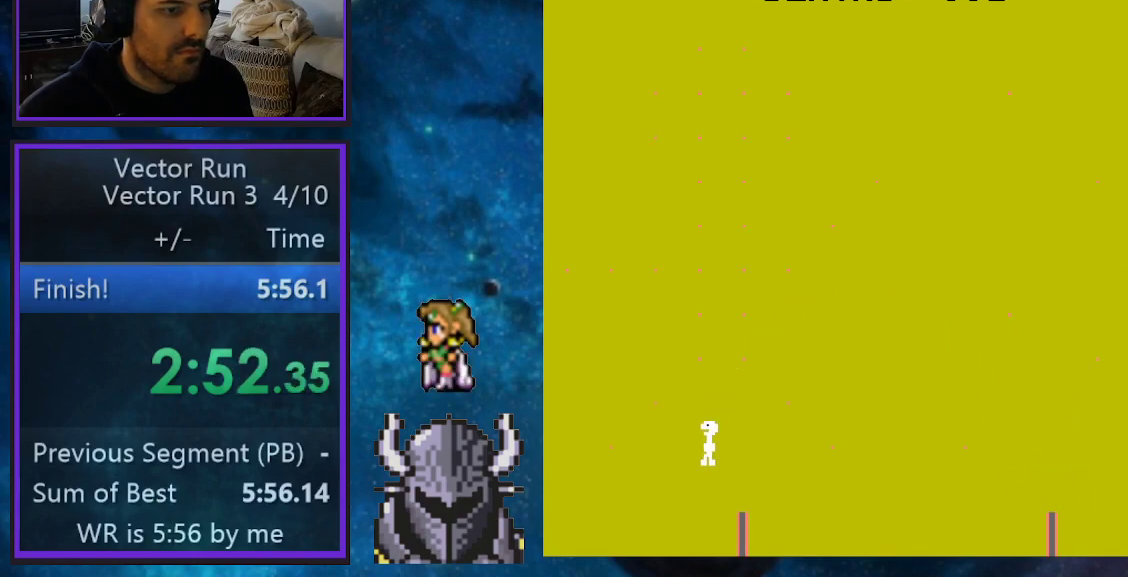
{"buttons": ["B", "DPAD_LEFT"], "events": [[383, "B", "down"], [383, "DPAD_LEFT", "down"]]}
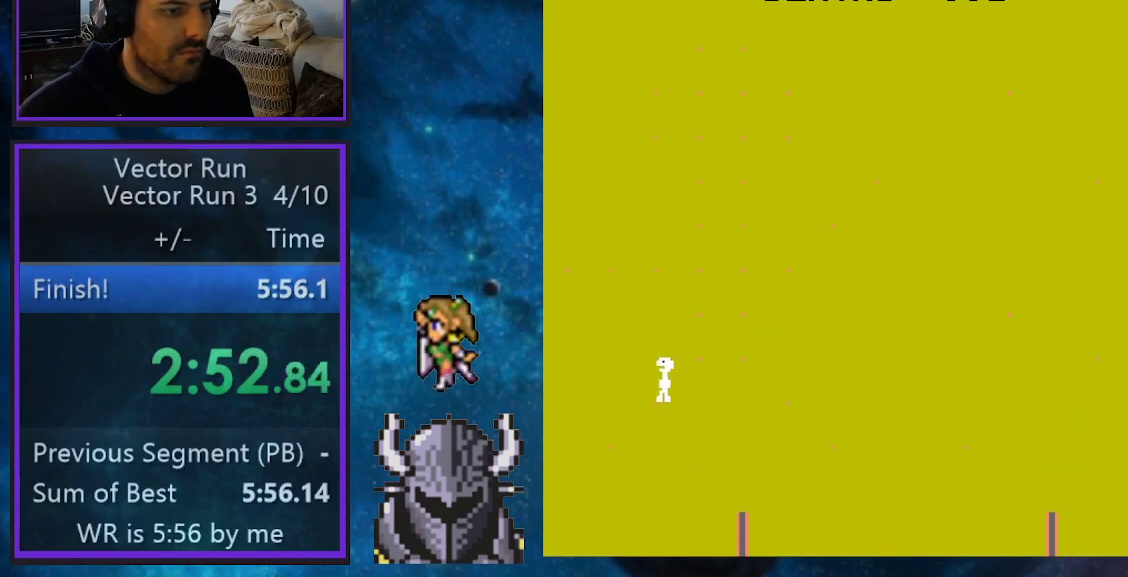
{"buttons": ["DPAD_LEFT"], "events": [[500, "B", "up"]]}
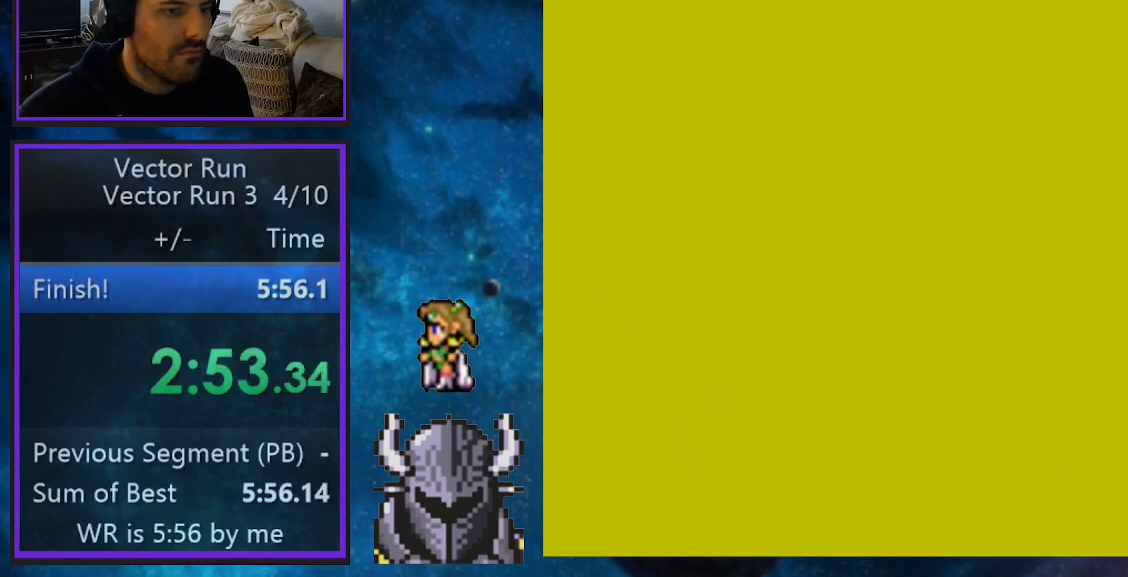
{"buttons": [], "events": [[300, "DPAD_LEFT", "up"]]}
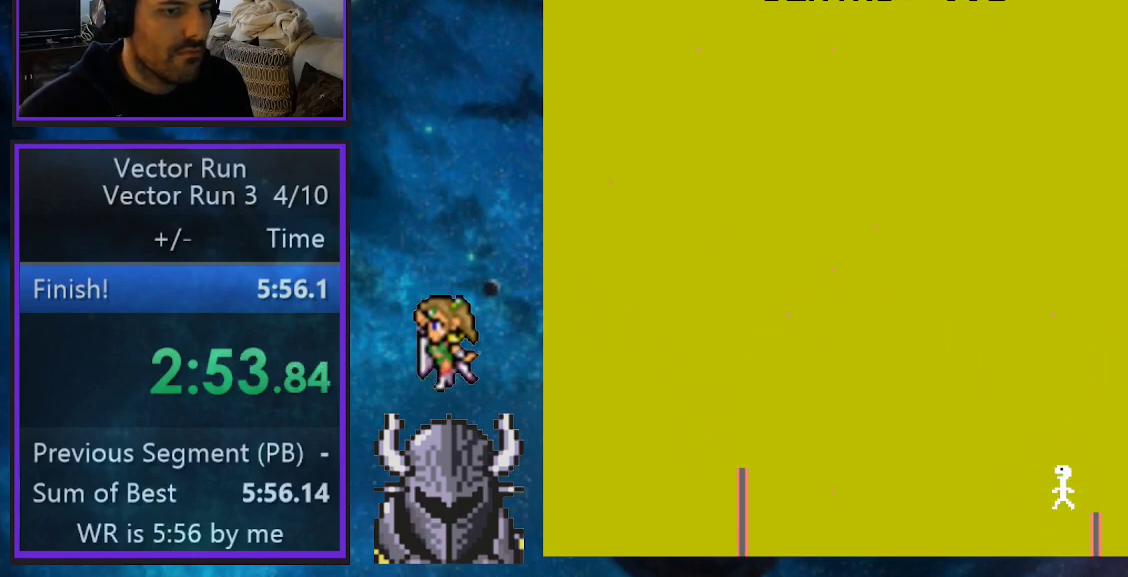
{"buttons": ["B", "DPAD_LEFT"], "events": [[133, "B", "down"], [133, "DPAD_LEFT", "down"]]}
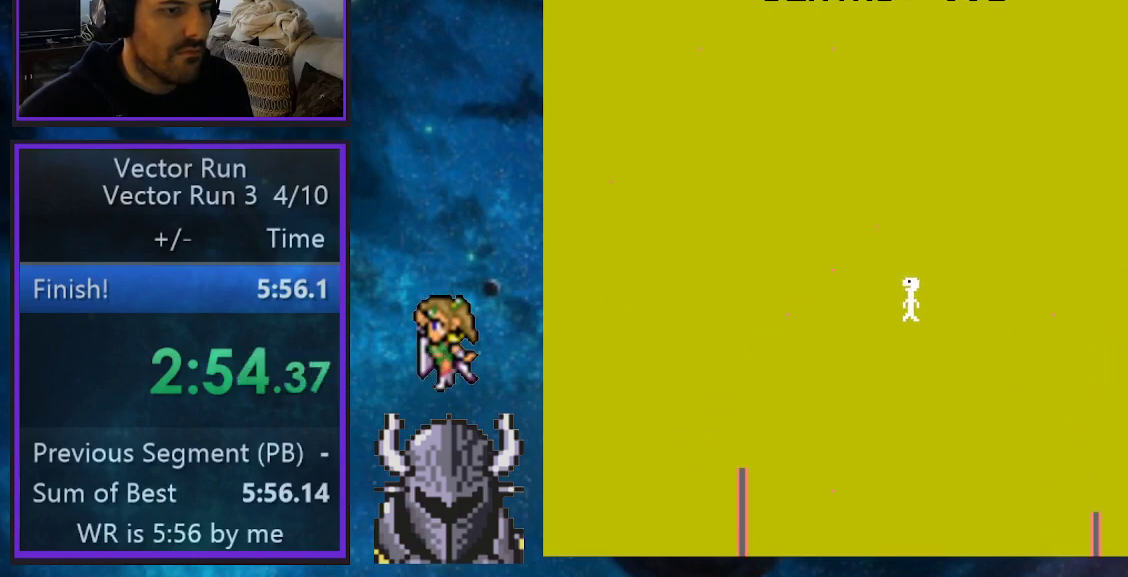
{"buttons": [], "events": [[233, "B", "up"], [233, "DPAD_UP", "down"], [333, "DPAD_UP", "up"], [400, "DPAD_LEFT", "up"]]}
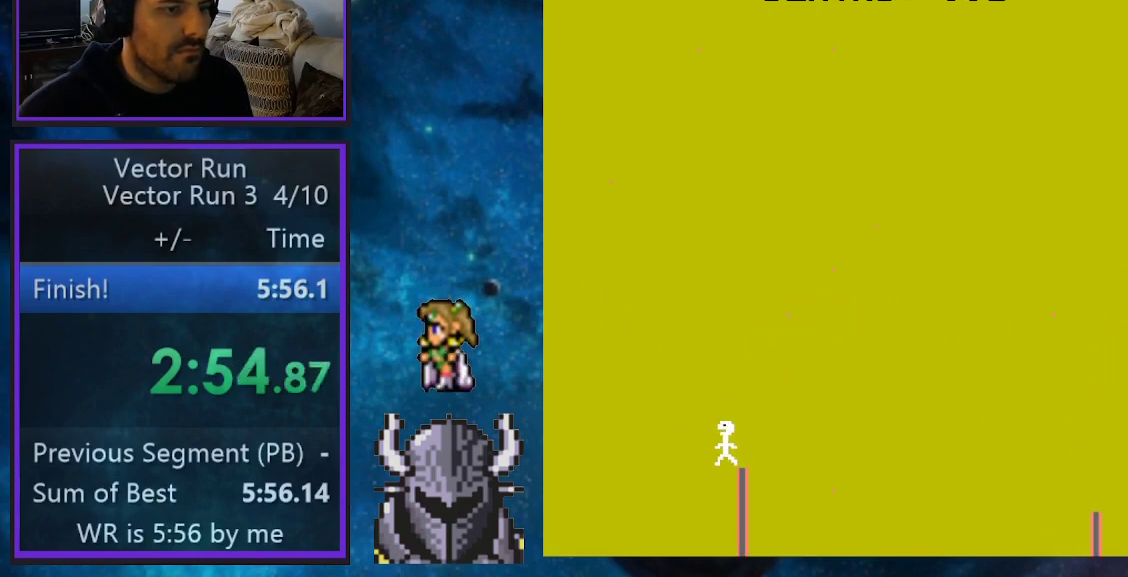
{"buttons": ["B", "DPAD_LEFT"], "events": [[250, "DPAD_LEFT", "down"], [283, "B", "down"]]}
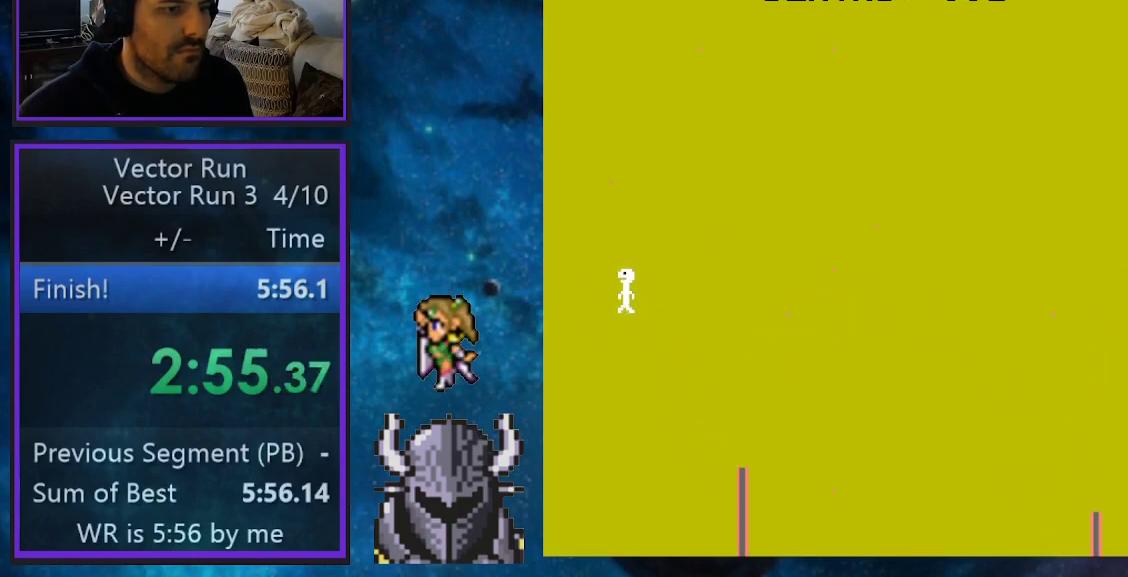
{"buttons": ["B", "DPAD_LEFT"], "events": []}
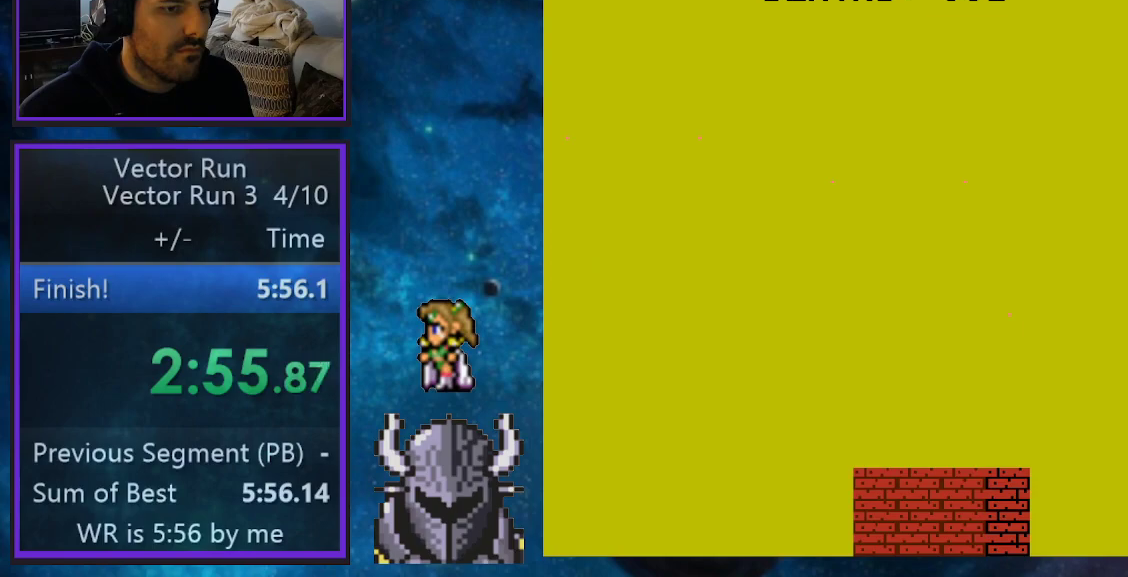
{"buttons": [], "events": [[150, "B", "up"], [217, "DPAD_UP", "down"], [283, "DPAD_UP", "up"], [367, "DPAD_LEFT", "up"]]}
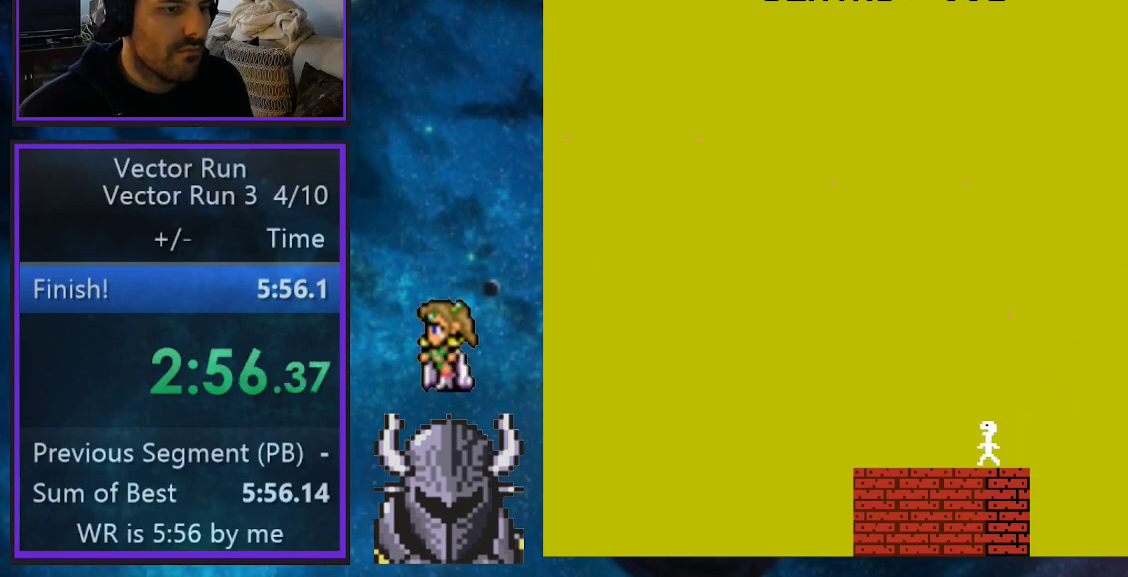
{"buttons": ["DPAD_LEFT"], "events": [[350, "DPAD_LEFT", "down"]]}
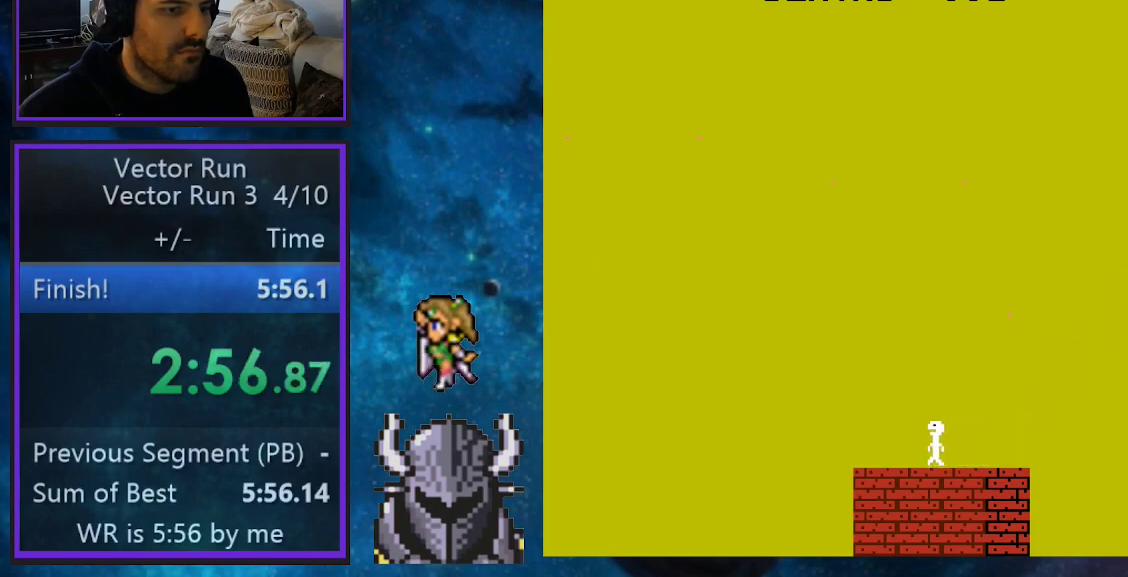
{"buttons": ["DPAD_LEFT"], "events": [[150, "B", "down"], [233, "B", "up"]]}
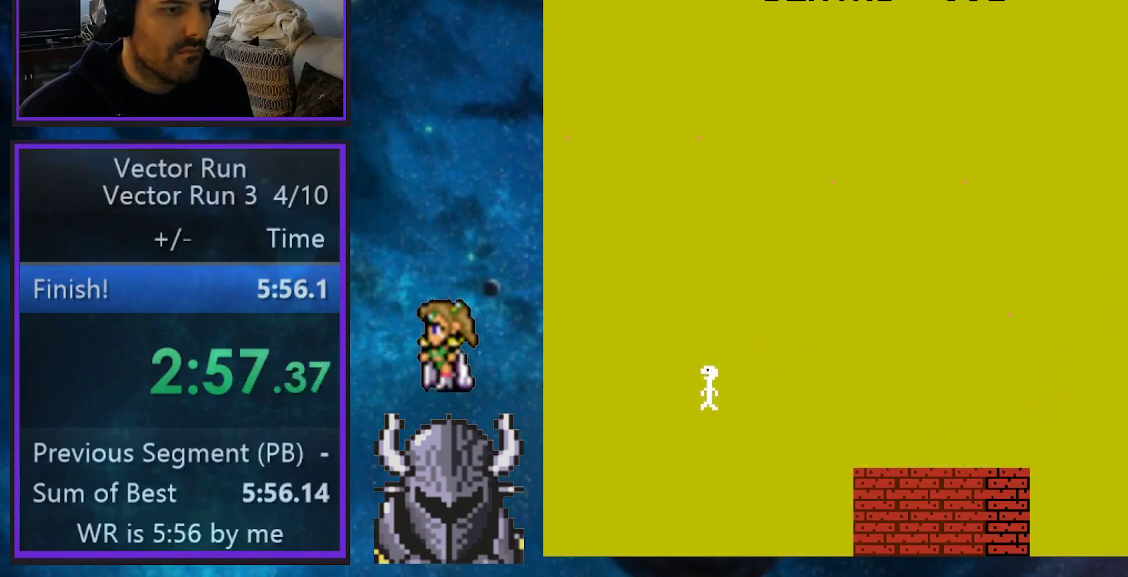
{"buttons": ["DPAD_LEFT"], "events": []}
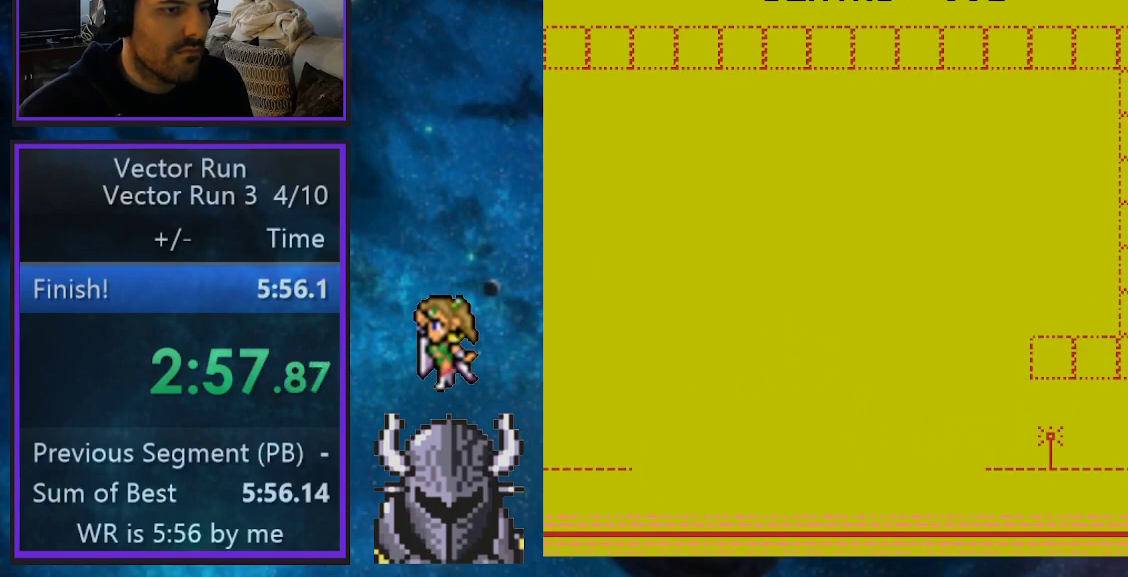
{"buttons": ["DPAD_LEFT"], "events": [[17, "DPAD_LEFT", "up"], [300, "DPAD_LEFT", "down"]]}
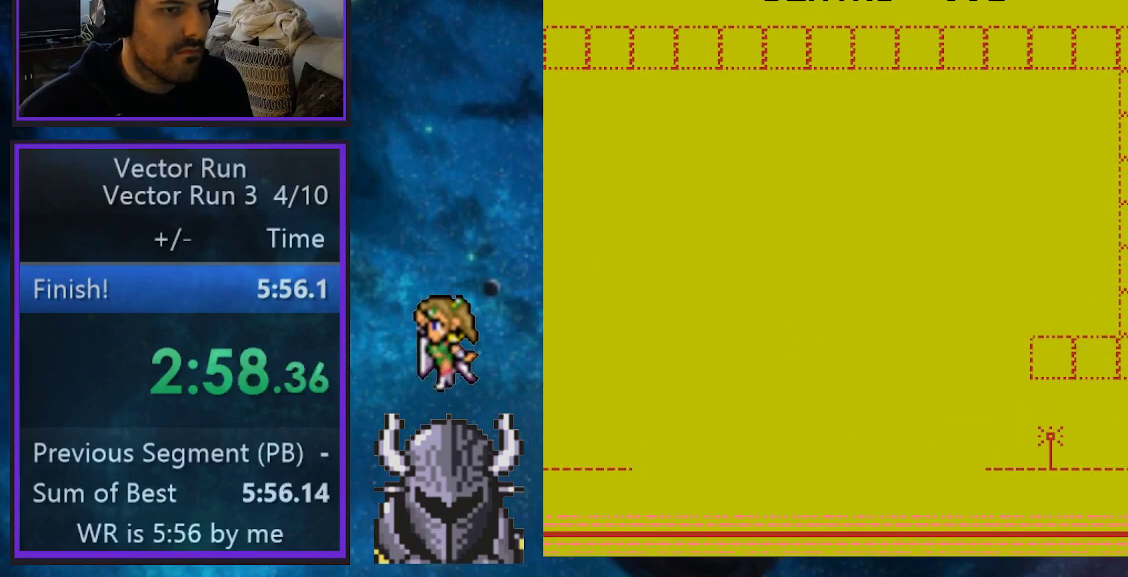
{"buttons": [], "events": [[333, "DPAD_LEFT", "up"]]}
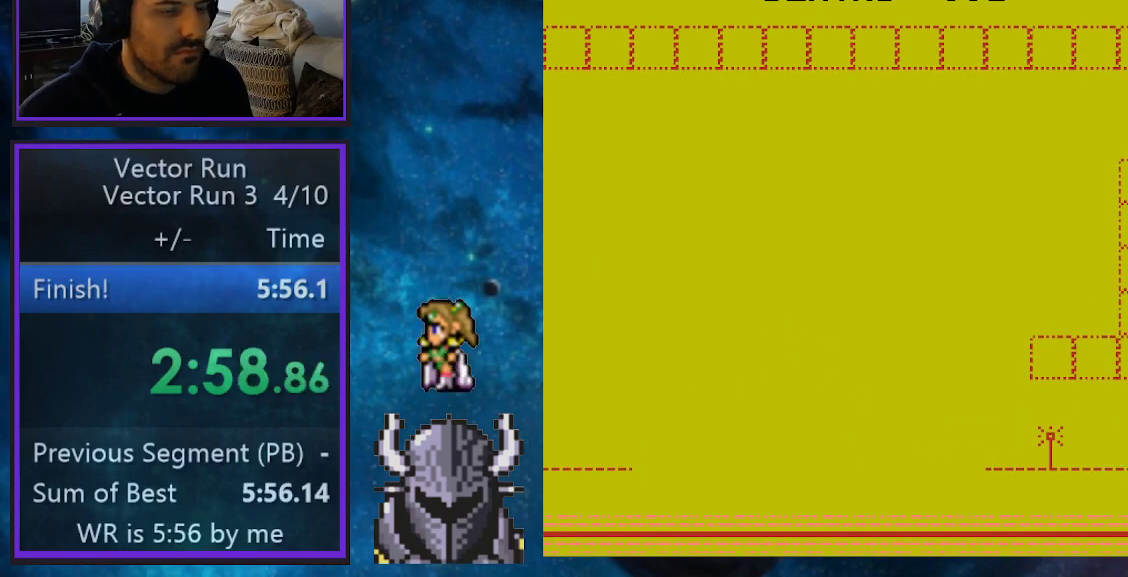
{"buttons": [], "events": []}
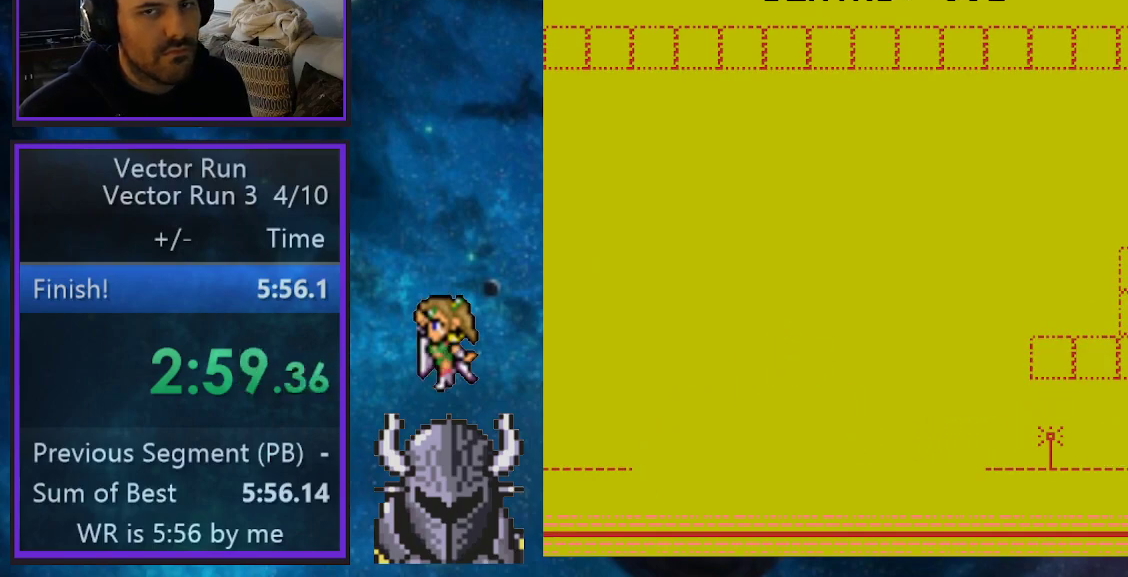
{"buttons": [], "events": []}
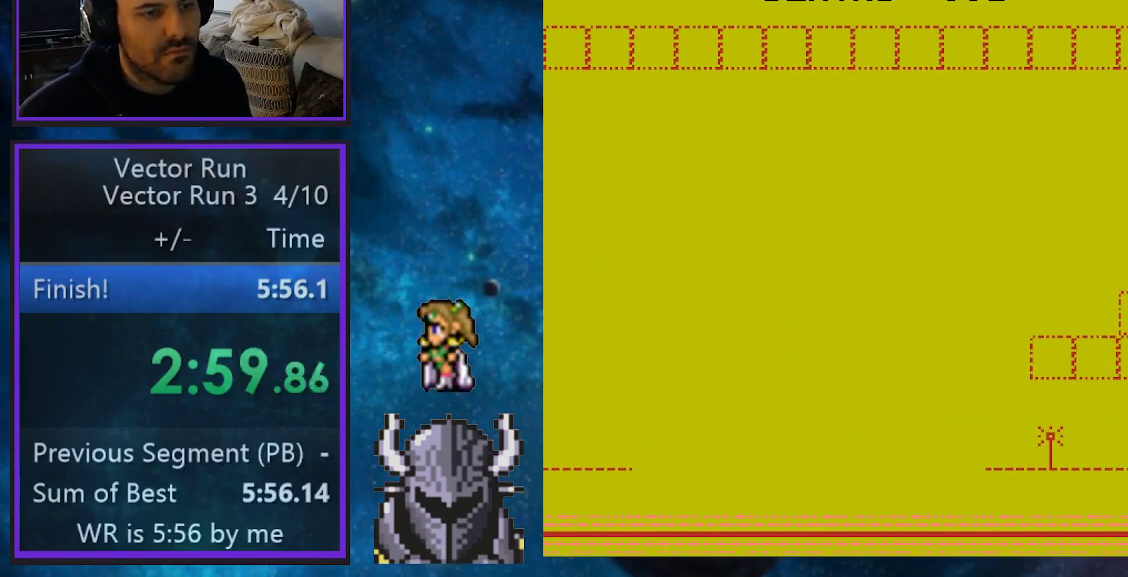
{"buttons": ["A"], "events": [[217, "B", "down"], [333, "B", "up"], [400, "A", "down"]]}
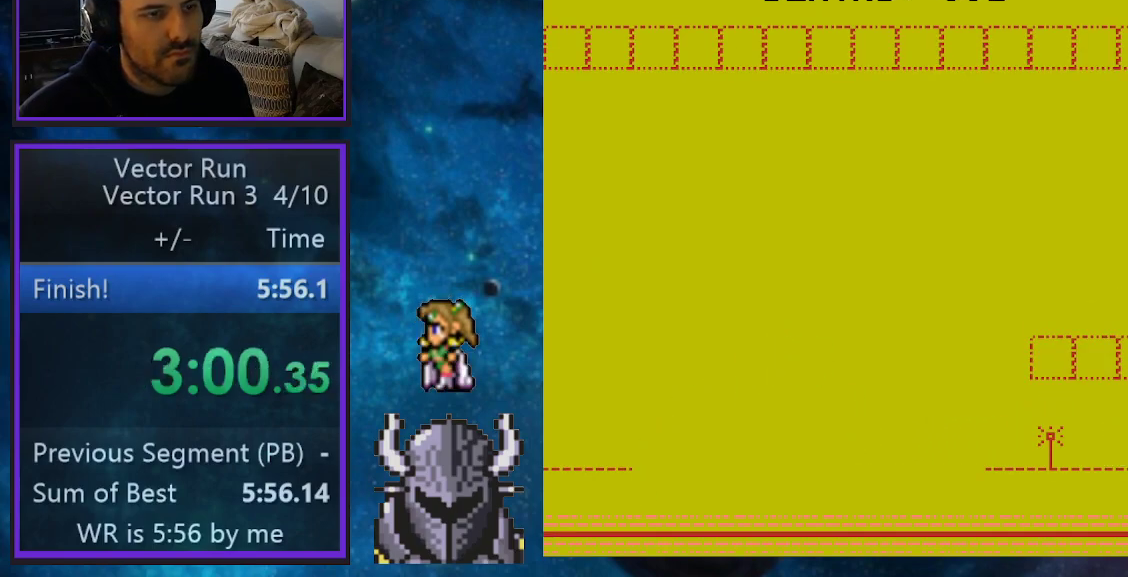
{"buttons": ["B"], "events": [[17, "A", "up"], [83, "B", "down"], [183, "B", "up"], [267, "A", "down"], [367, "A", "up"], [450, "B", "down"]]}
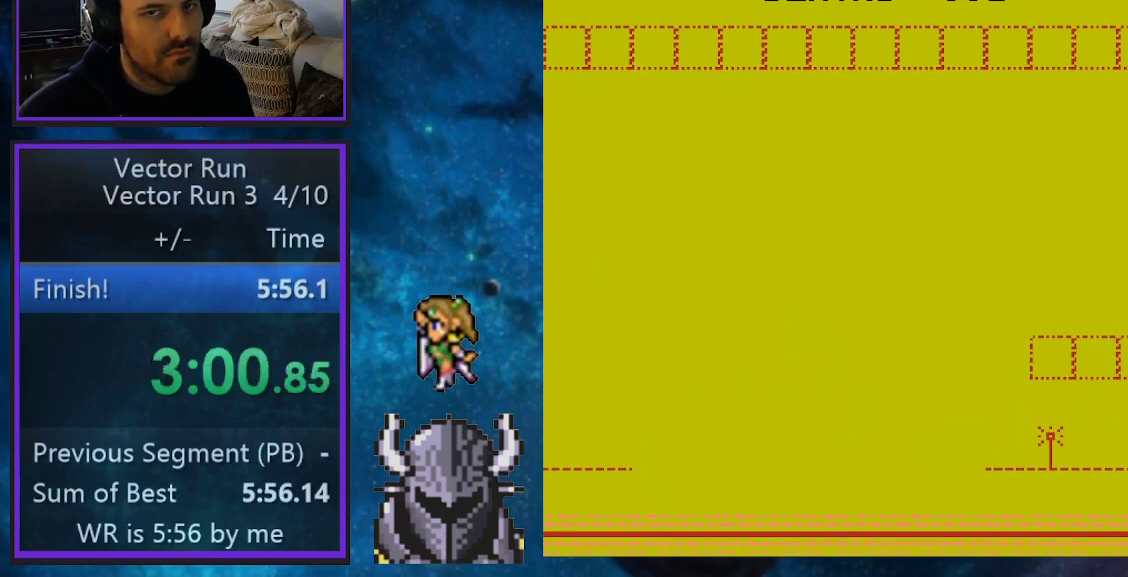
{"buttons": ["A"], "events": [[67, "B", "up"], [150, "A", "down"], [233, "A", "up"], [317, "B", "down"], [417, "B", "up"], [500, "A", "down"]]}